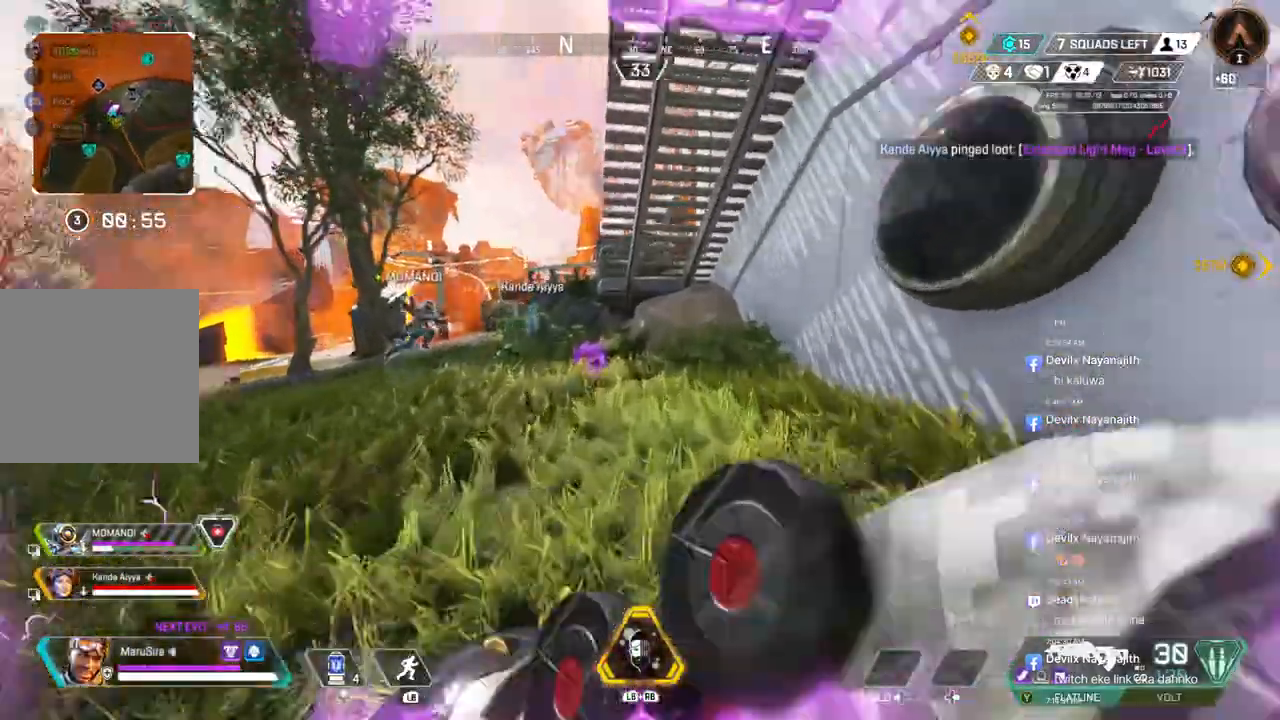
Gameplay with a controller (Xbox layout); each line is a JSON object with the inputs held at the frame after it. "events" lists button and stick changes between this image and that frame as [ms after this image, input, new state], when the widget could be followed in between. Not read: HOME.
{"buttons": [], "left_stick": "up", "right_stick": "center", "events": []}
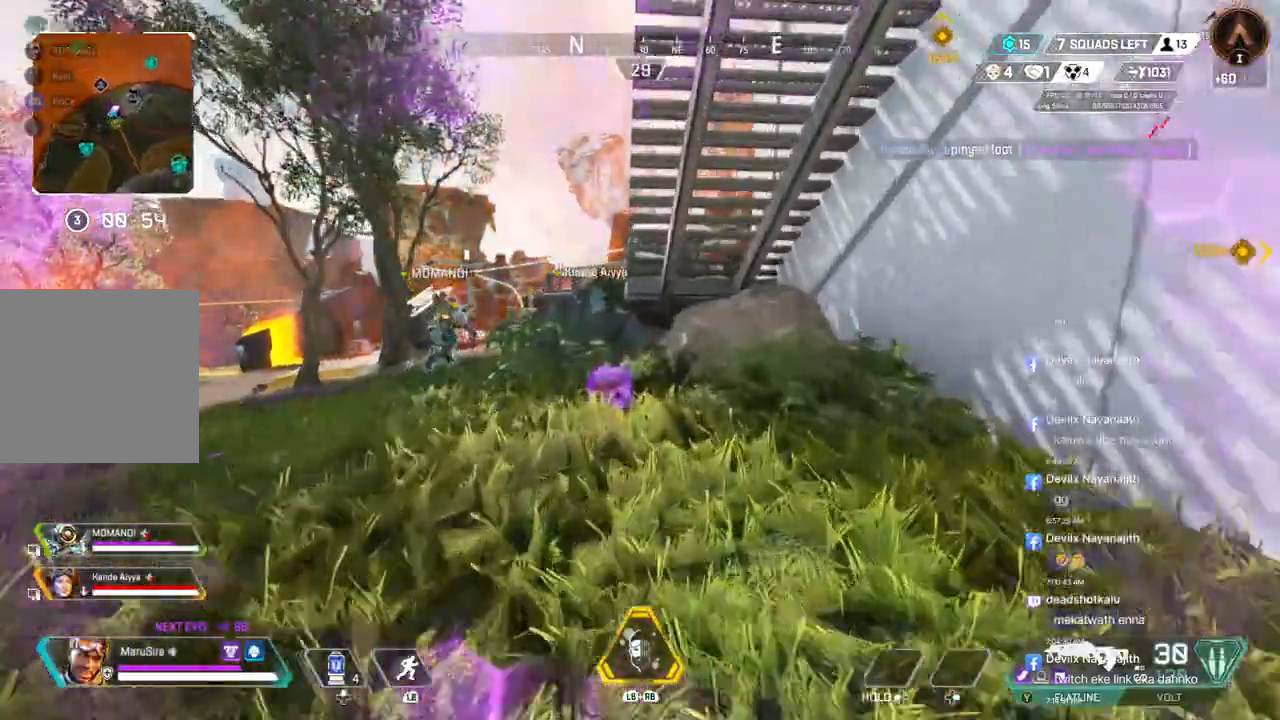
{"buttons": [], "left_stick": "up", "right_stick": "center", "events": [[67, "B", "down"], [367, "B", "up"]]}
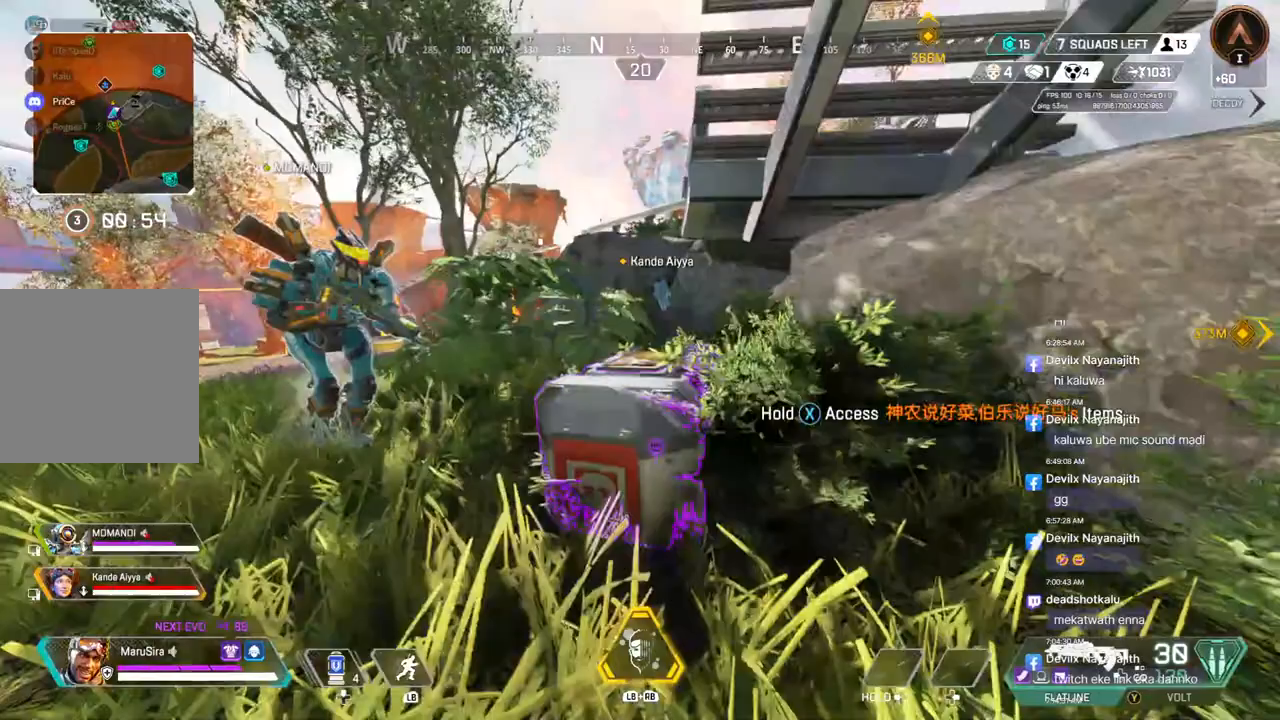
{"buttons": ["X"], "left_stick": "center", "right_stick": "down-right", "events": [[33, "X", "down"], [67, "left_stick", "center"], [467, "right_stick", "down-right"]]}
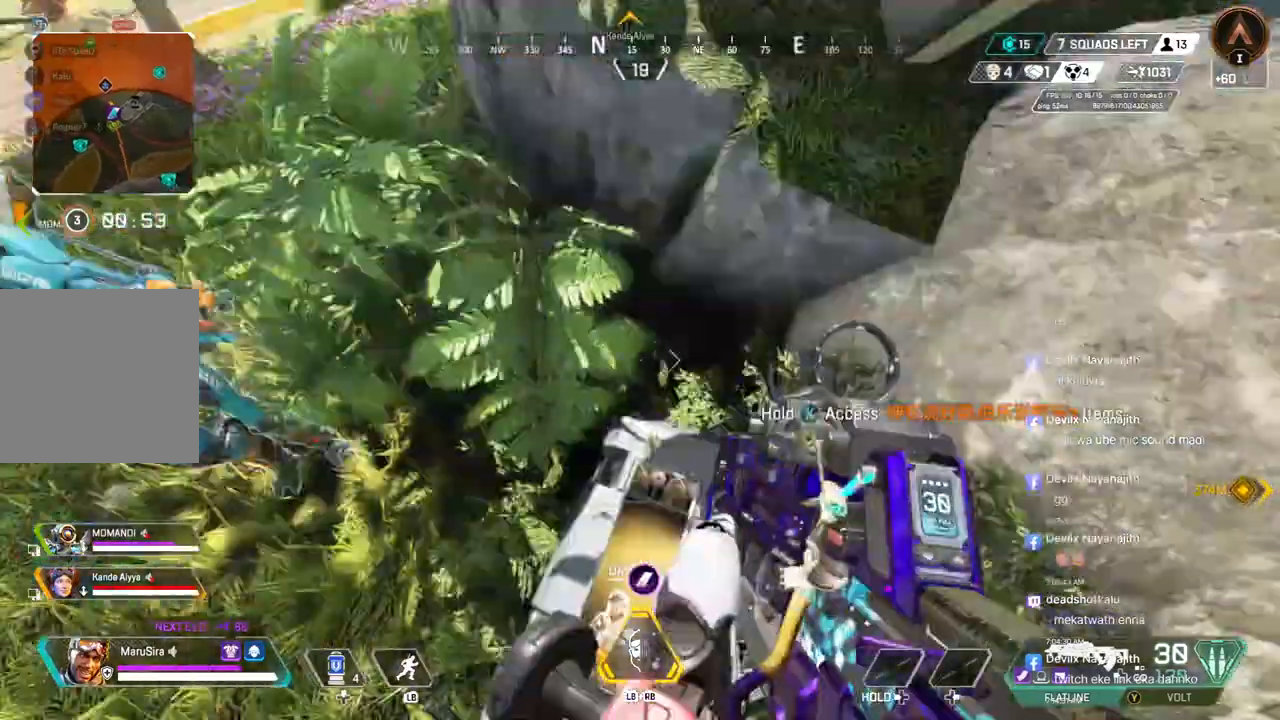
{"buttons": [], "left_stick": "center", "right_stick": "center", "events": [[33, "X", "up"], [33, "right_stick", "center"], [67, "X", "down"], [500, "X", "up"]]}
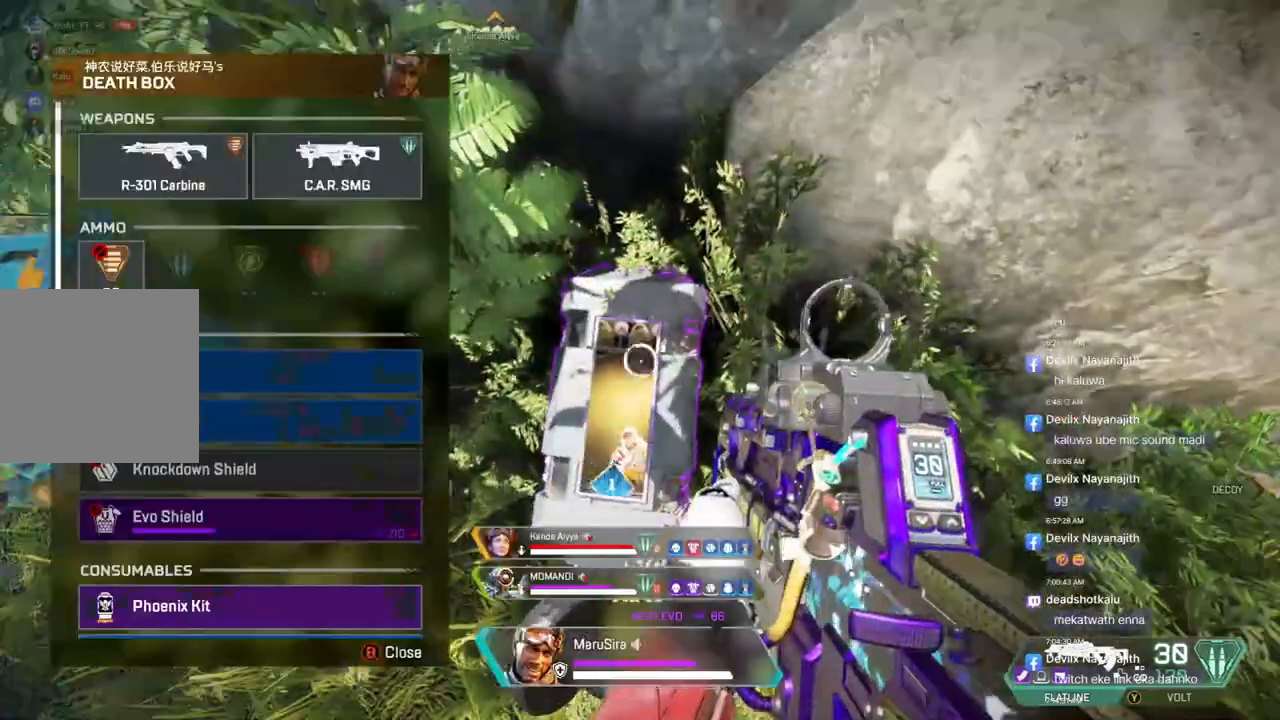
{"buttons": [], "left_stick": "center", "right_stick": "center", "events": []}
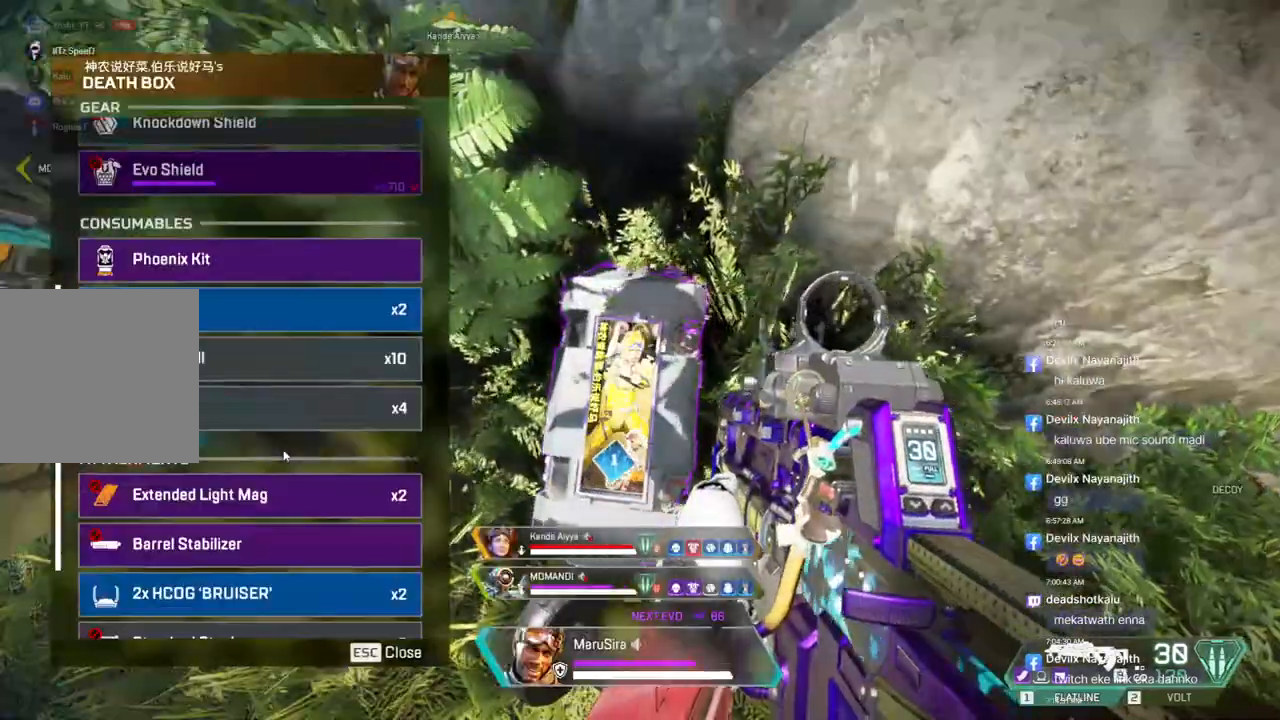
{"buttons": [], "left_stick": "center", "right_stick": "center", "events": []}
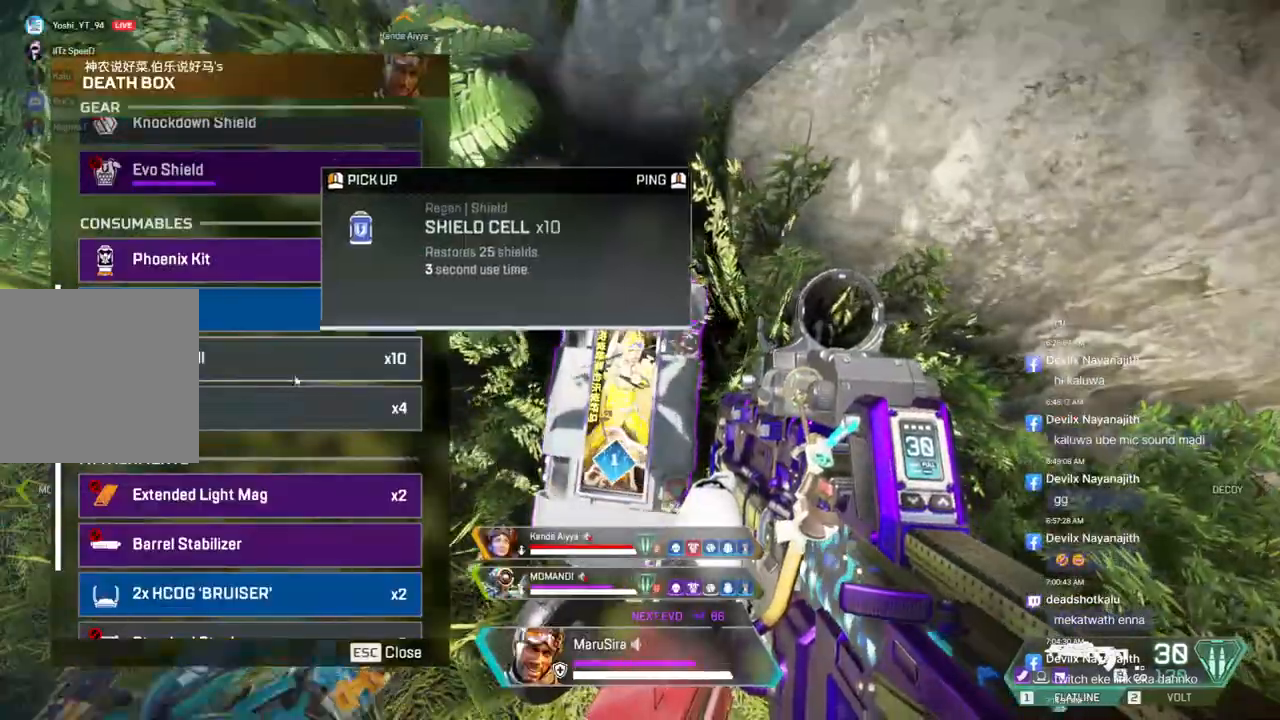
{"buttons": [], "left_stick": "center", "right_stick": "center", "events": []}
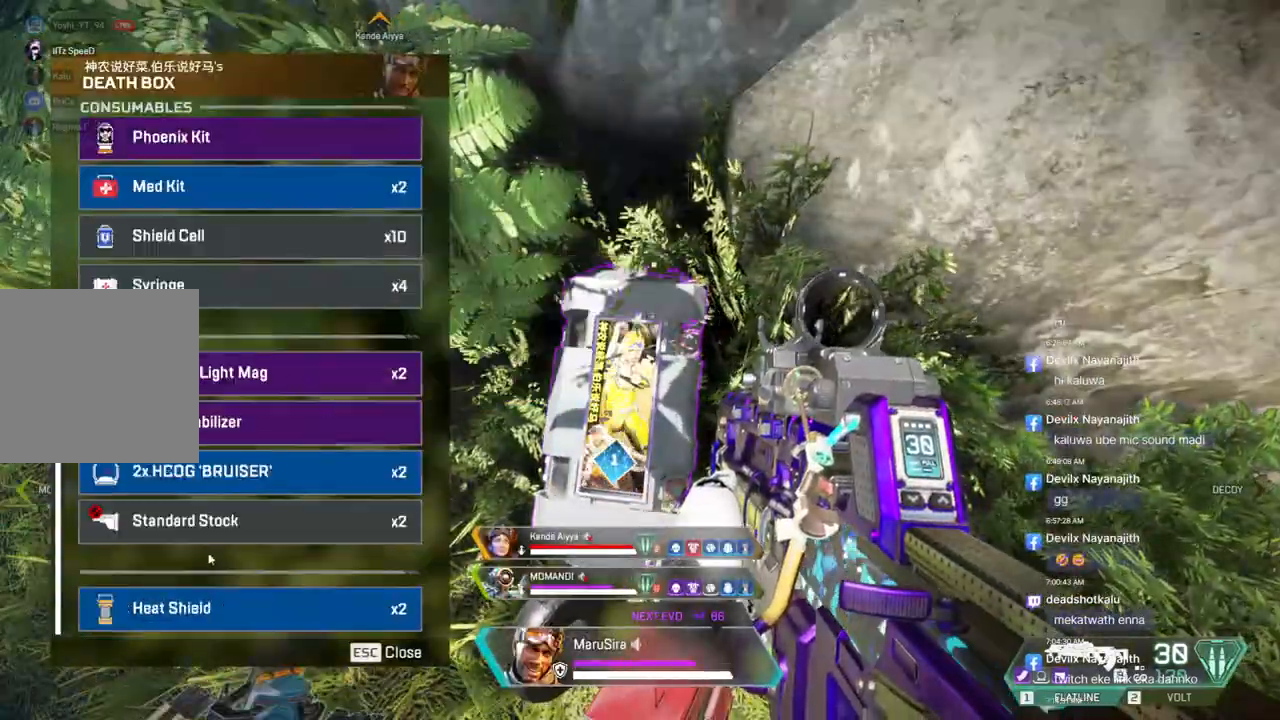
{"buttons": [], "left_stick": "center", "right_stick": "center", "events": []}
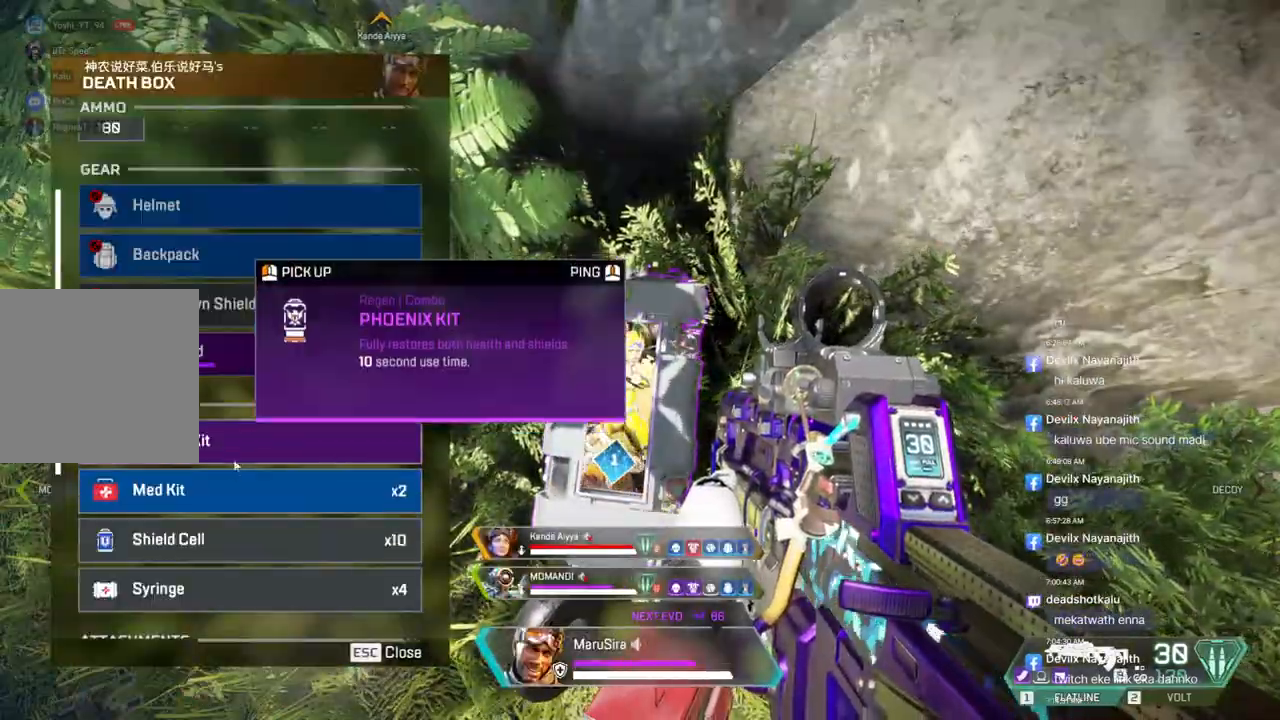
{"buttons": [], "left_stick": "center", "right_stick": "center", "events": []}
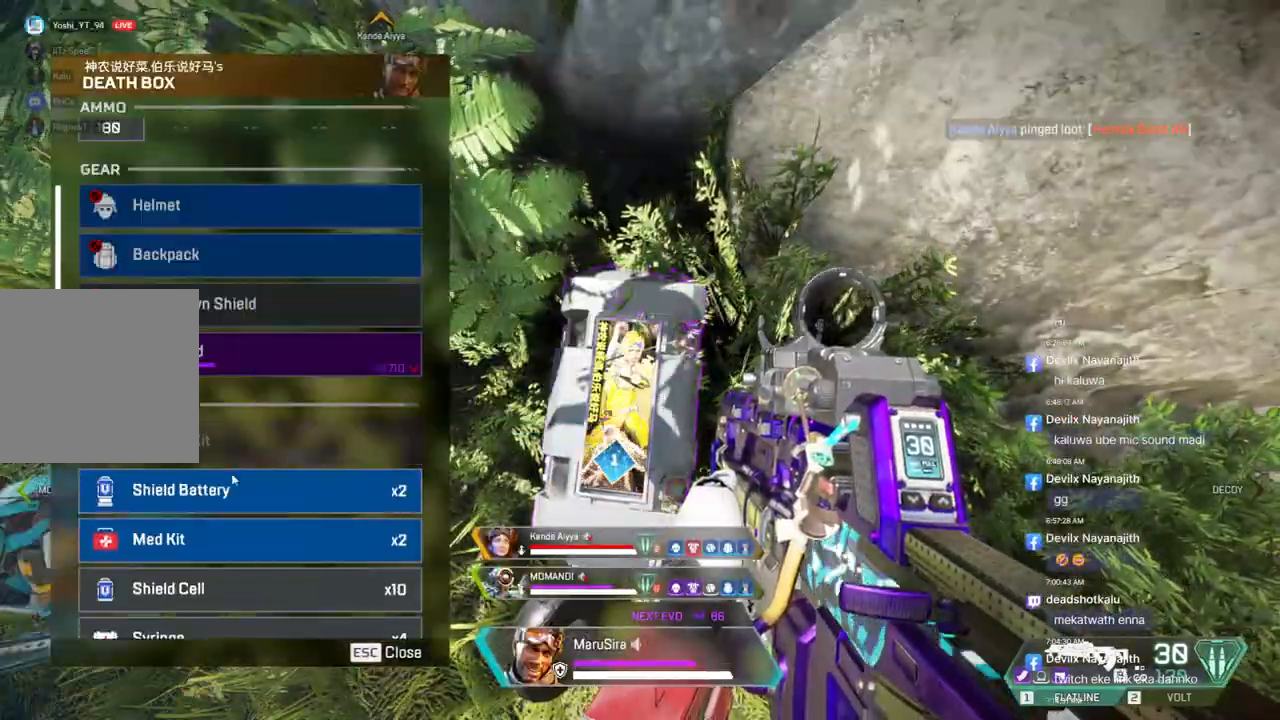
{"buttons": [], "left_stick": "center", "right_stick": "center", "events": []}
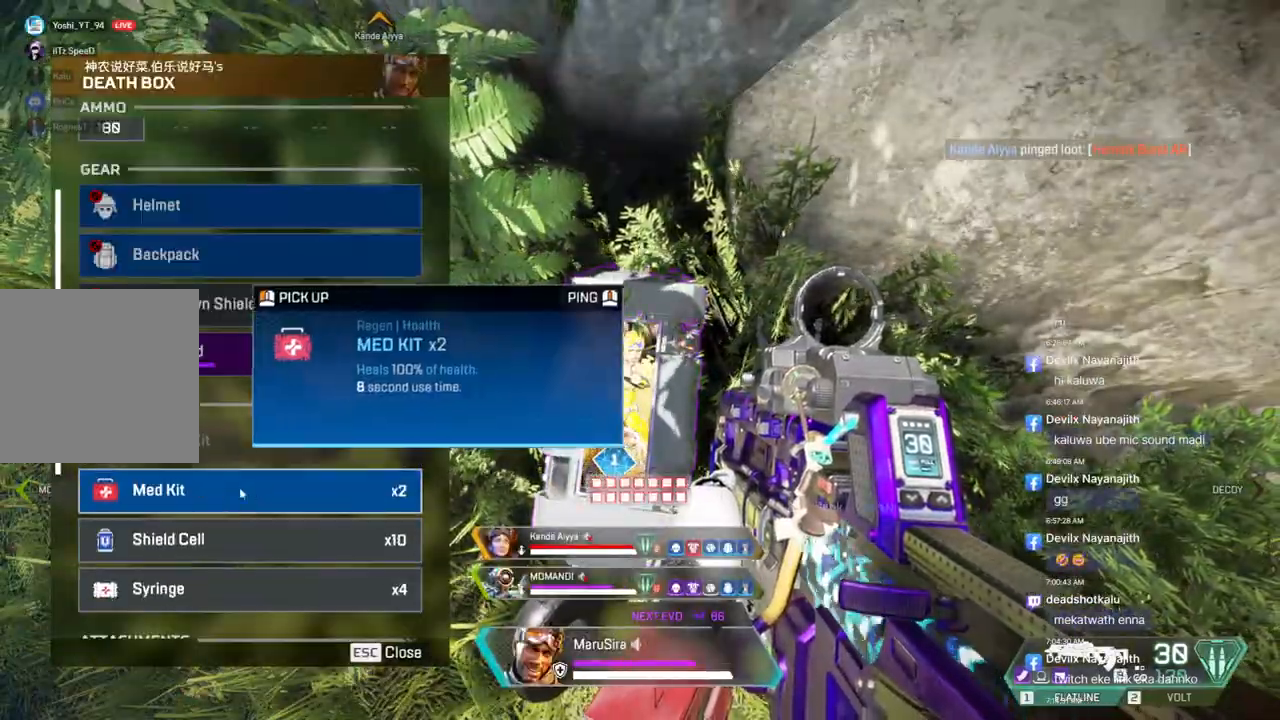
{"buttons": [], "left_stick": "center", "right_stick": "up-left", "events": [[433, "right_stick", "up-left"]]}
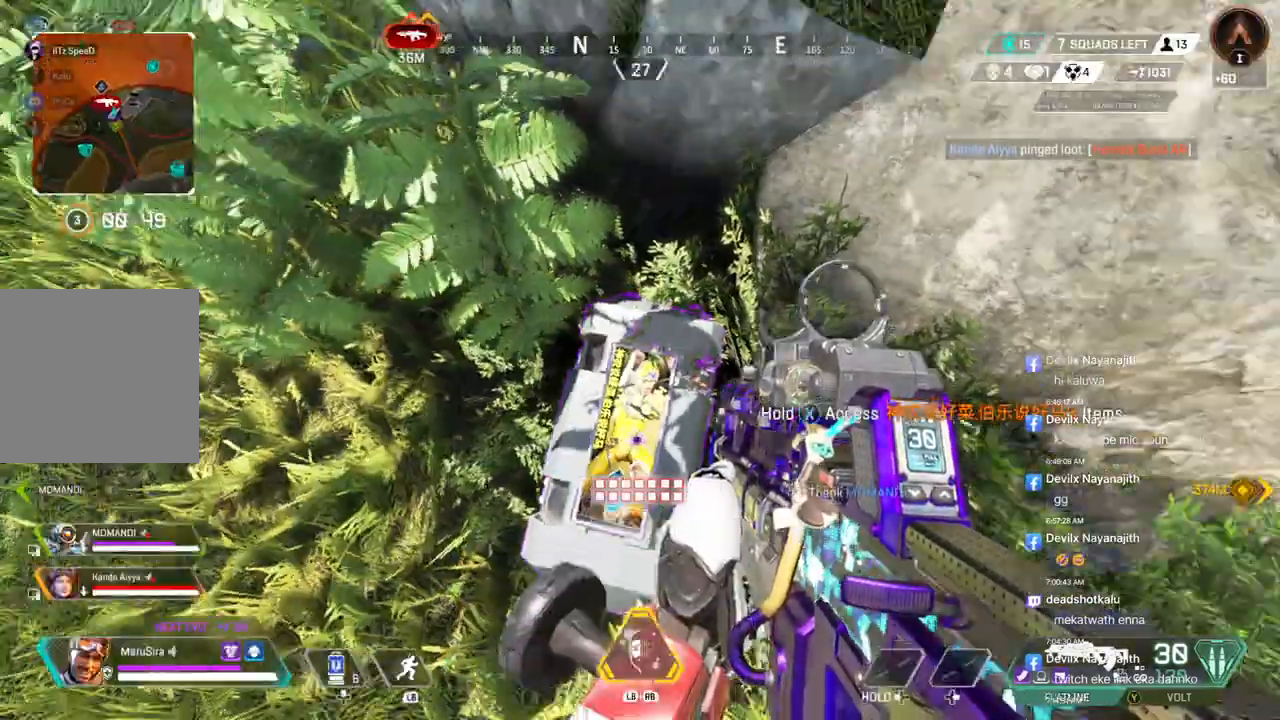
{"buttons": [], "left_stick": "up", "right_stick": "center", "events": [[267, "left_stick", "up"], [400, "right_stick", "up-right"], [500, "right_stick", "center"]]}
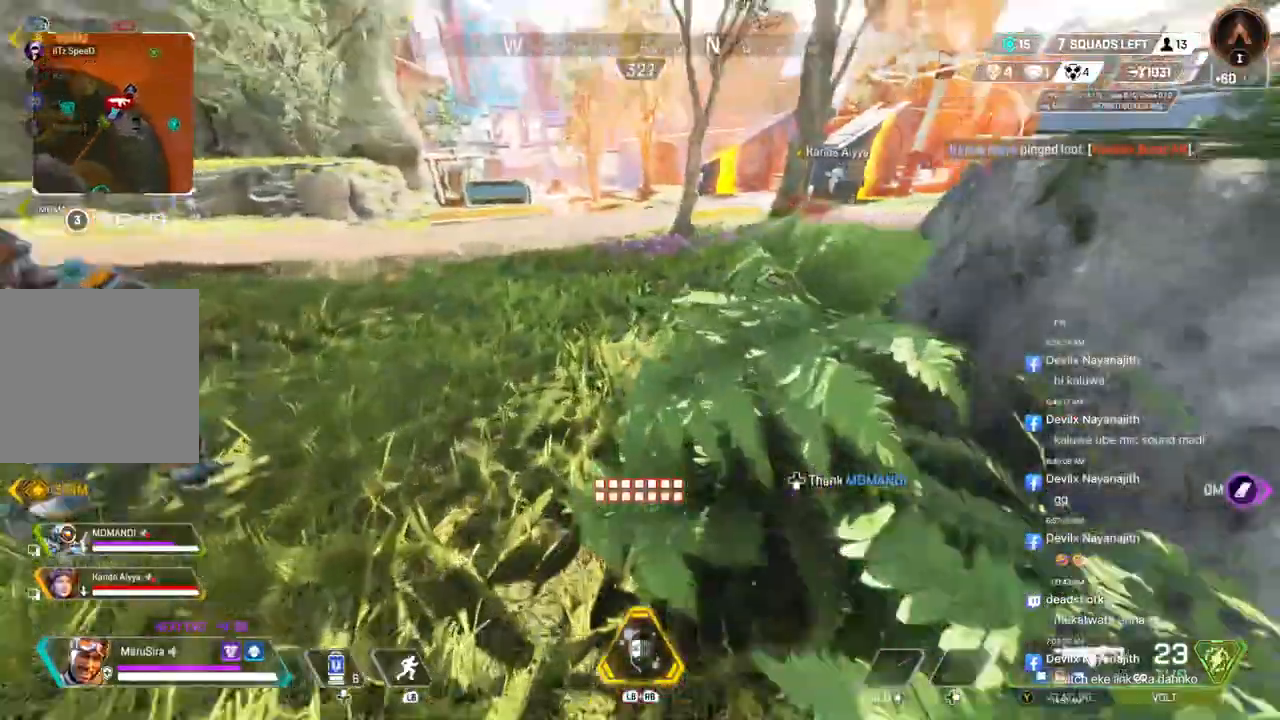
{"buttons": [], "left_stick": "up", "right_stick": "center", "events": [[67, "right_stick", "up-right"], [200, "right_stick", "center"]]}
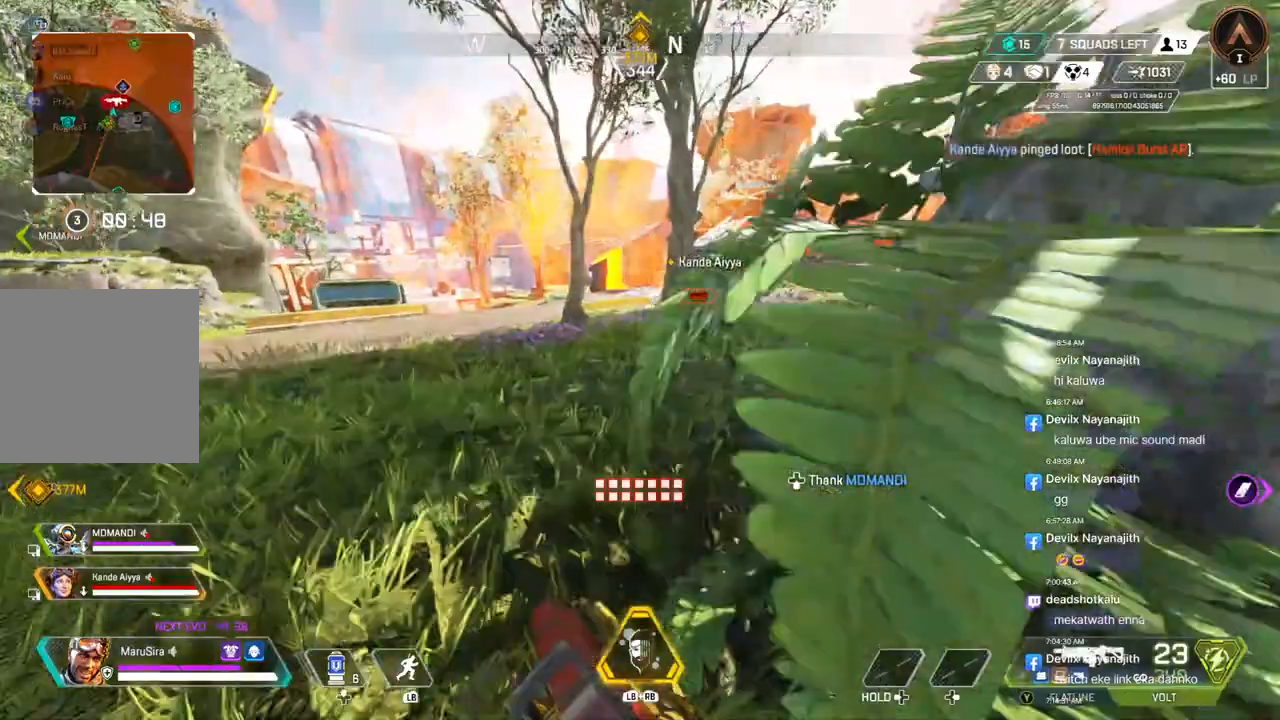
{"buttons": [], "left_stick": "up", "right_stick": "center", "events": [[67, "B", "down"], [333, "A", "down"], [367, "right_stick", "up-right"], [433, "B", "up"], [433, "right_stick", "center"], [500, "A", "up"]]}
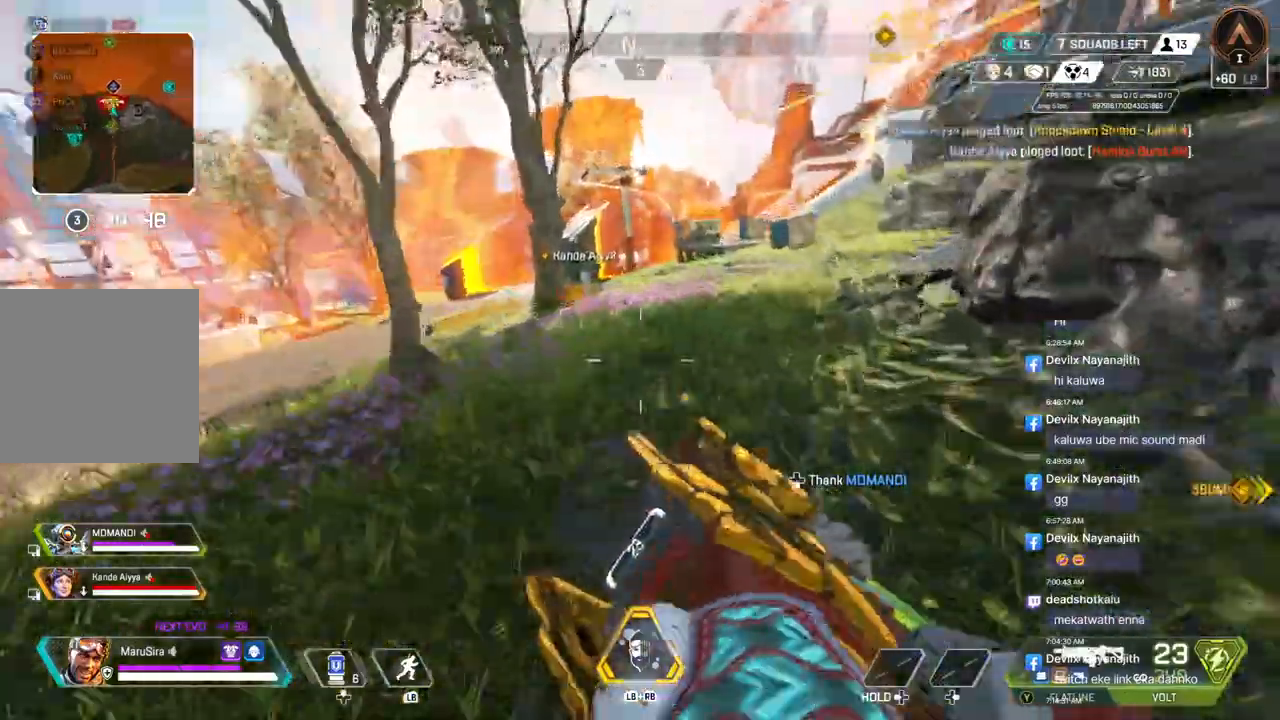
{"buttons": [], "left_stick": "up", "right_stick": "up-left", "events": [[467, "right_stick", "up-left"]]}
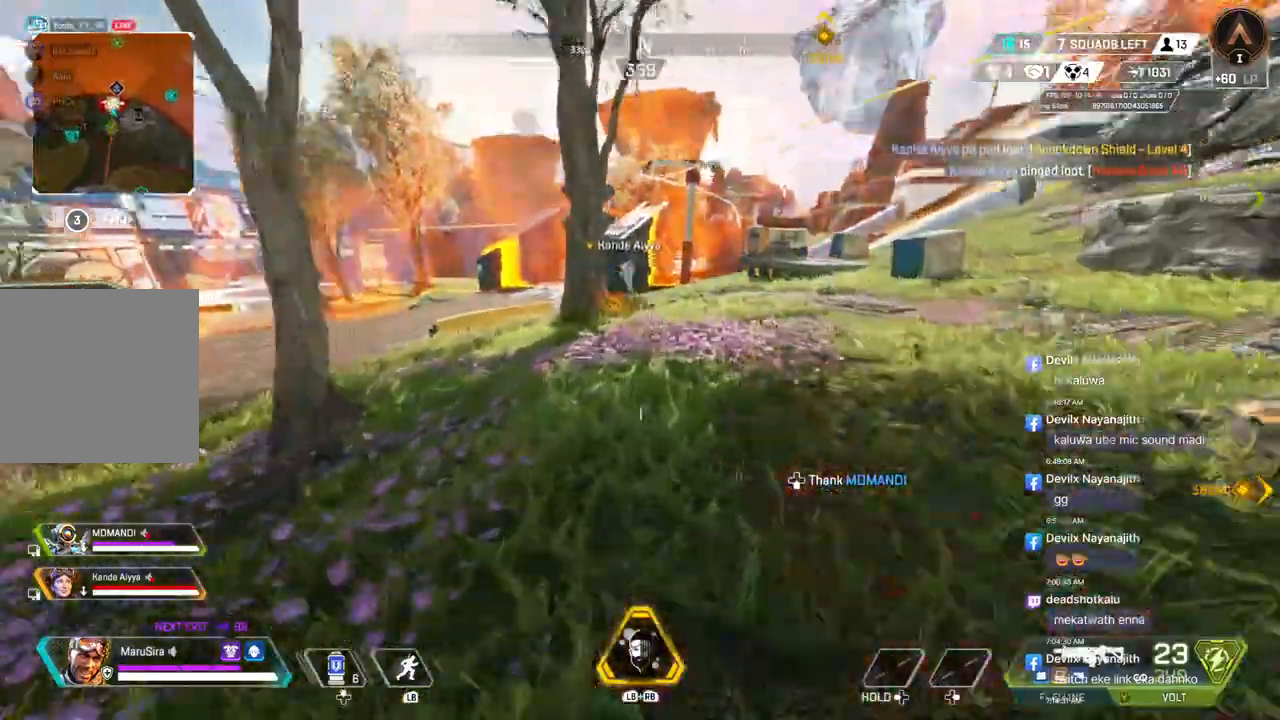
{"buttons": [], "left_stick": "up", "right_stick": "center", "events": [[33, "right_stick", "center"]]}
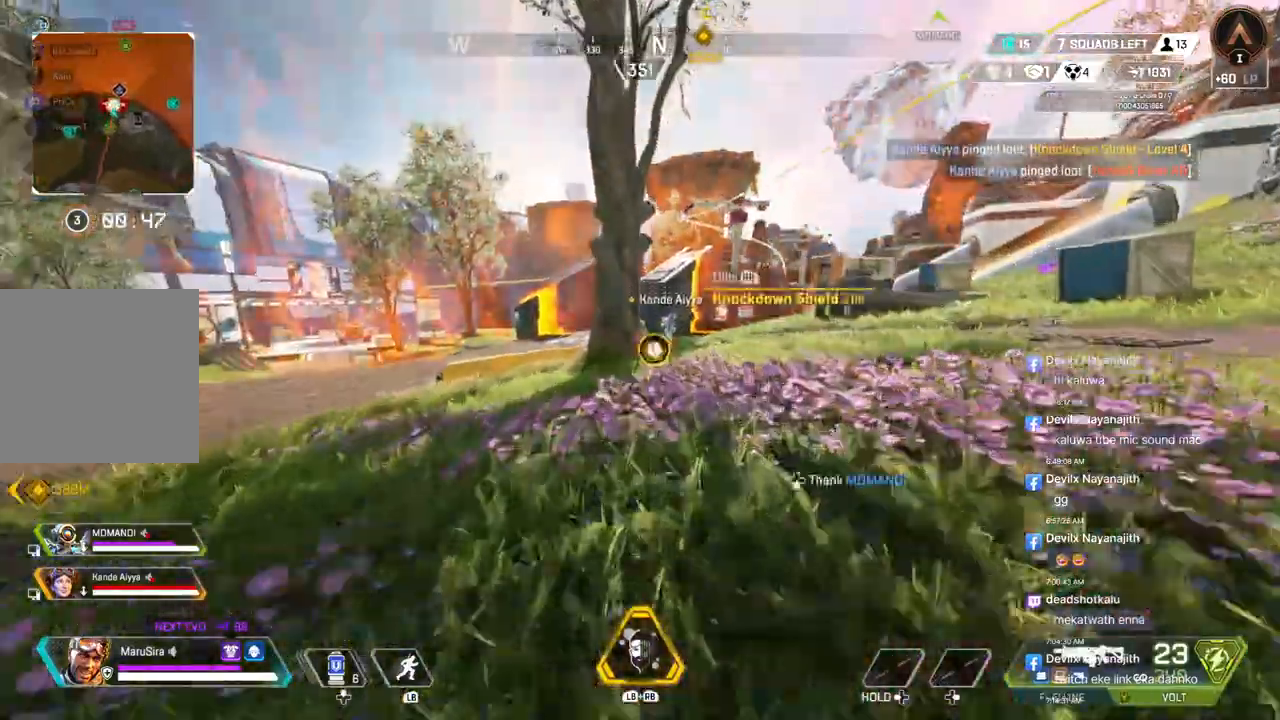
{"buttons": [], "left_stick": "up", "right_stick": "center", "events": []}
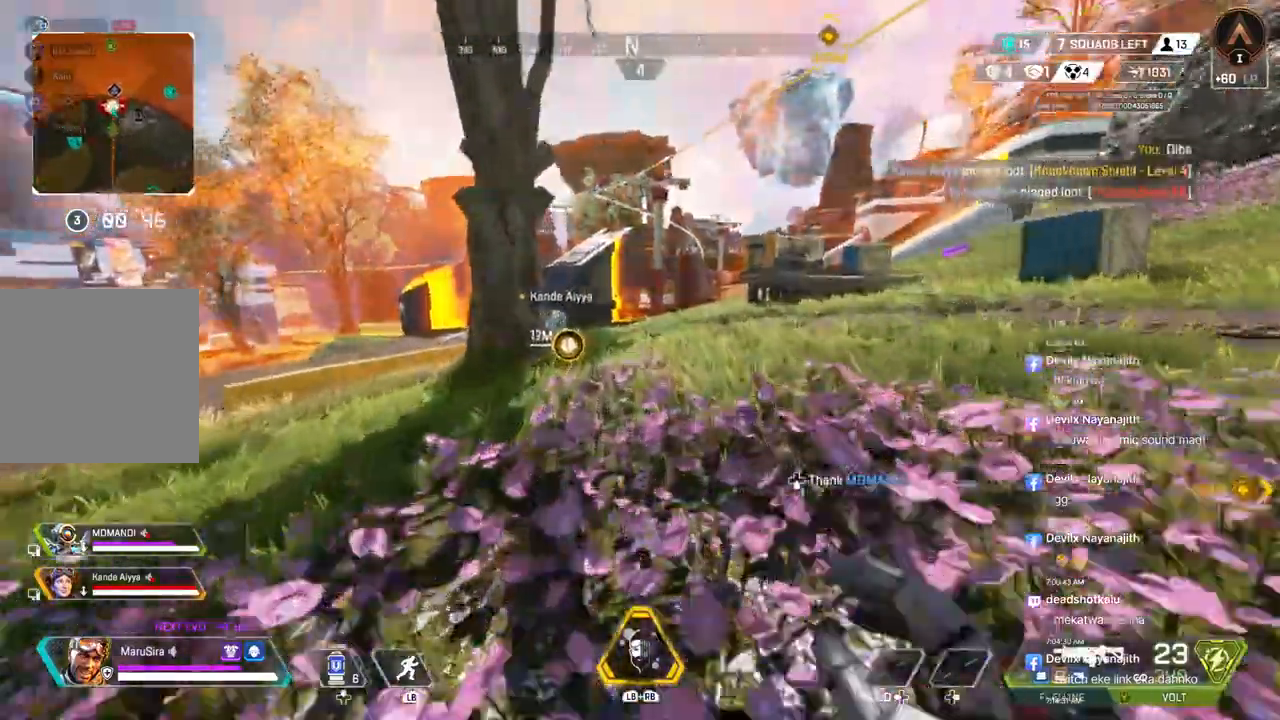
{"buttons": ["A", "B"], "left_stick": "up", "right_stick": "center", "events": [[100, "B", "down"], [433, "A", "down"]]}
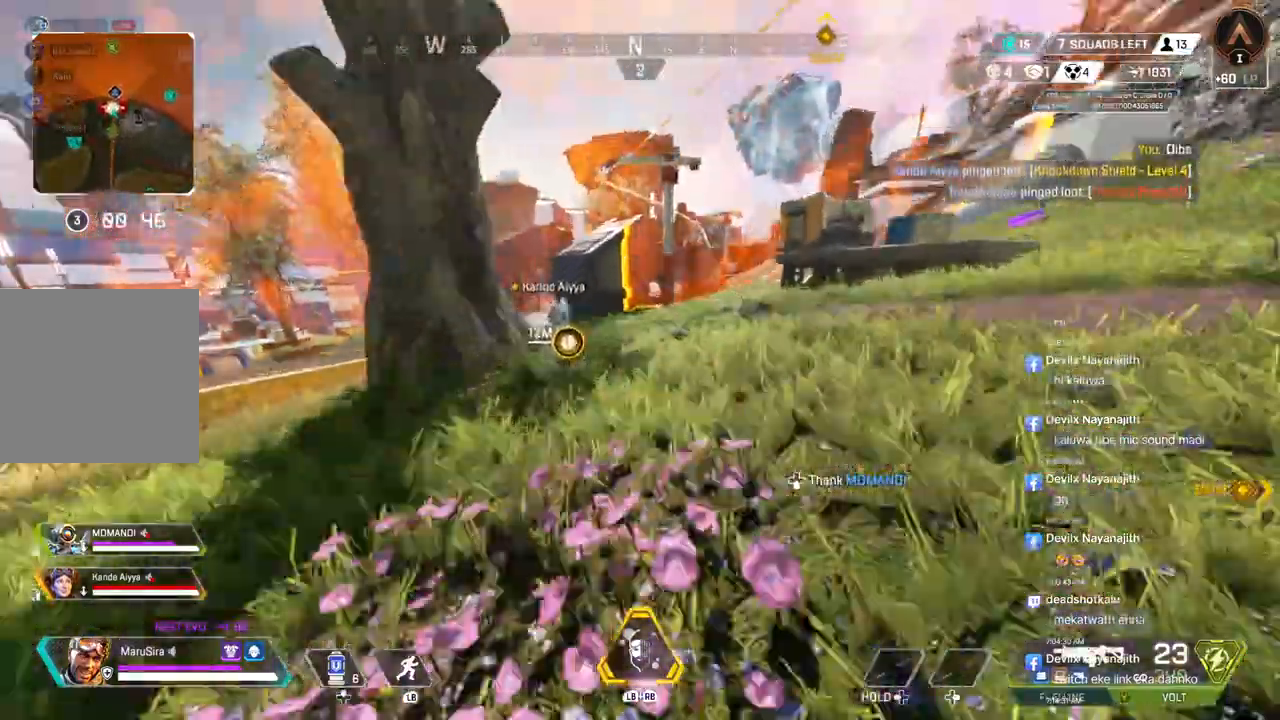
{"buttons": [], "left_stick": "up", "right_stick": "center", "events": [[67, "A", "up"], [67, "B", "up"]]}
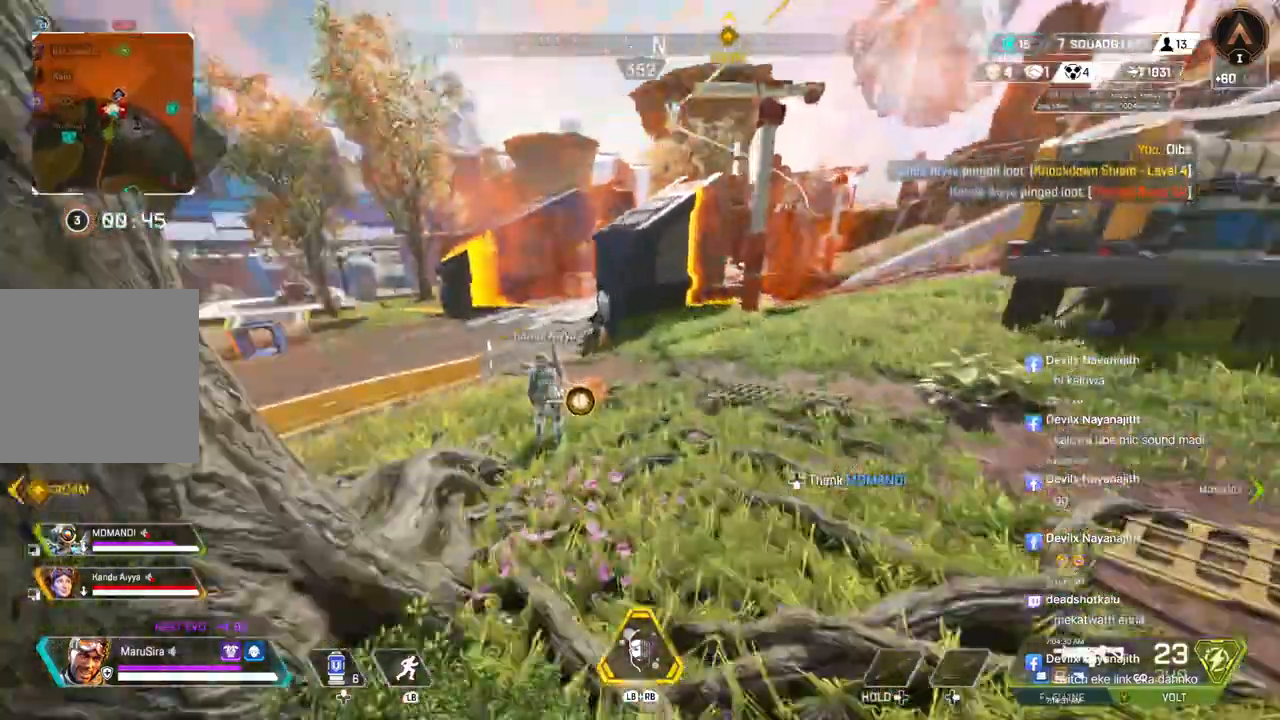
{"buttons": [], "left_stick": "up", "right_stick": "center", "events": []}
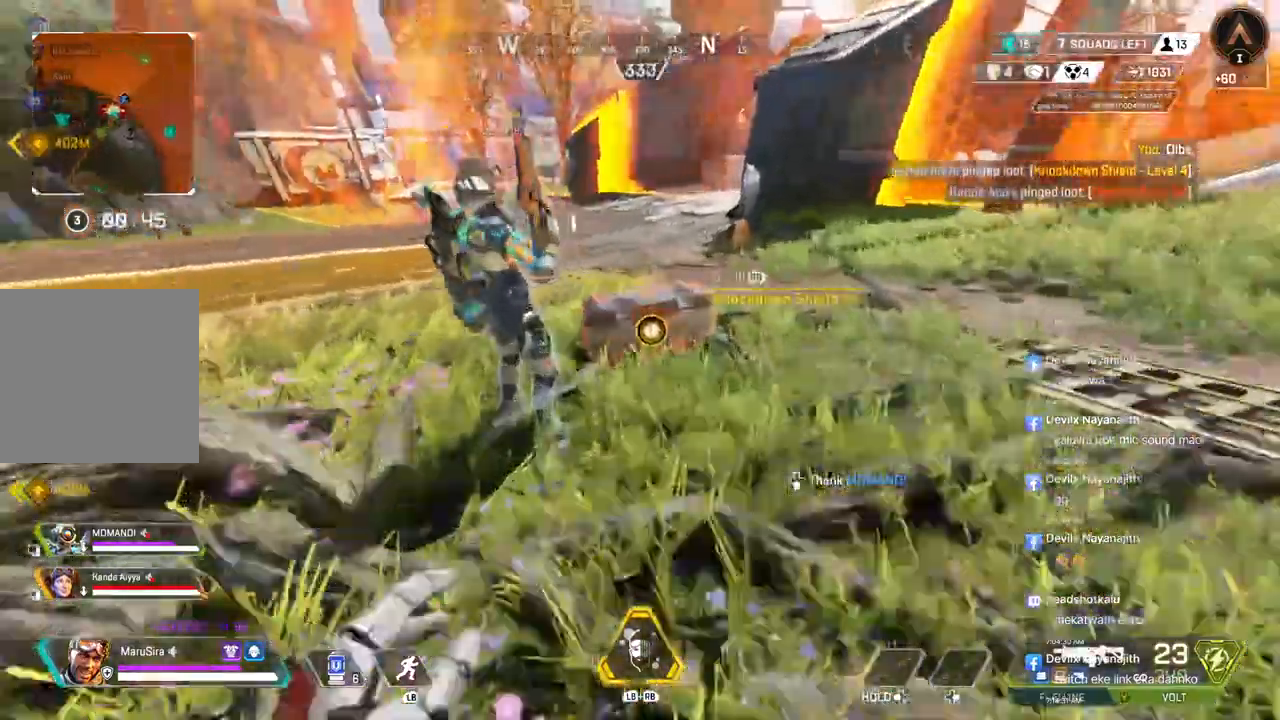
{"buttons": ["X"], "left_stick": "center", "right_stick": "center", "events": [[33, "X", "down"], [300, "left_stick", "center"]]}
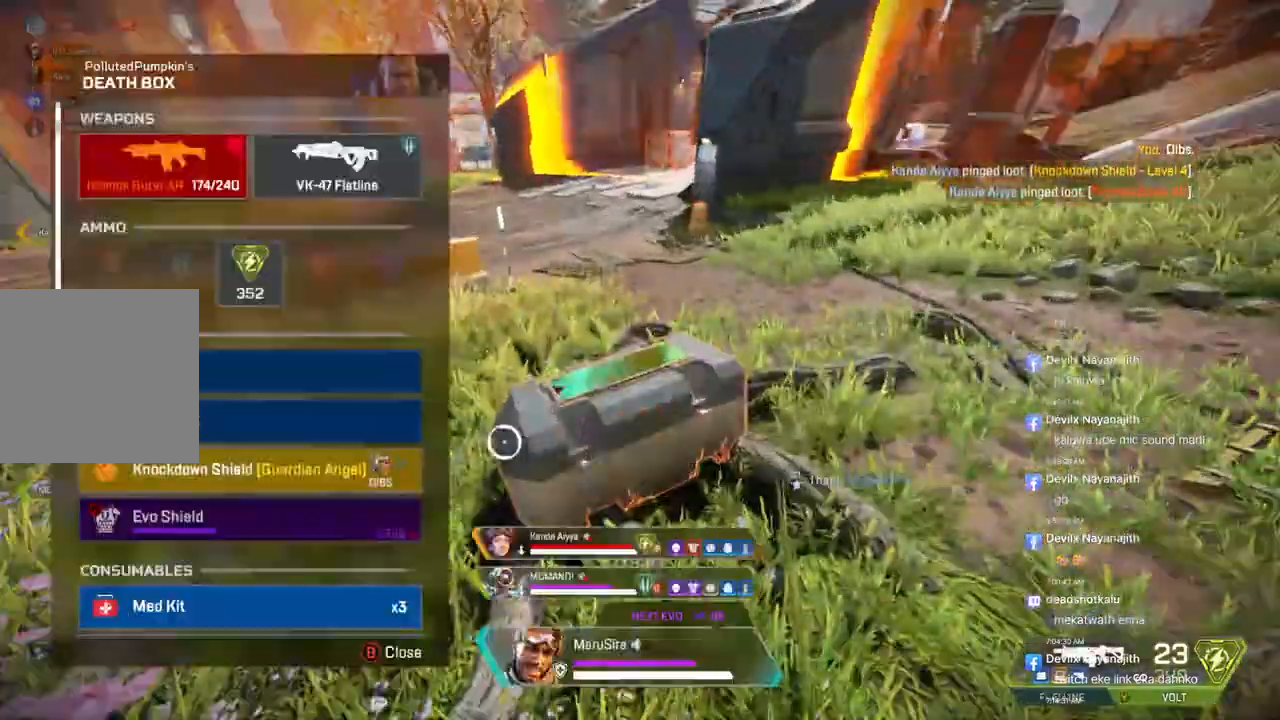
{"buttons": [], "left_stick": "center", "right_stick": "center", "events": [[67, "X", "up"]]}